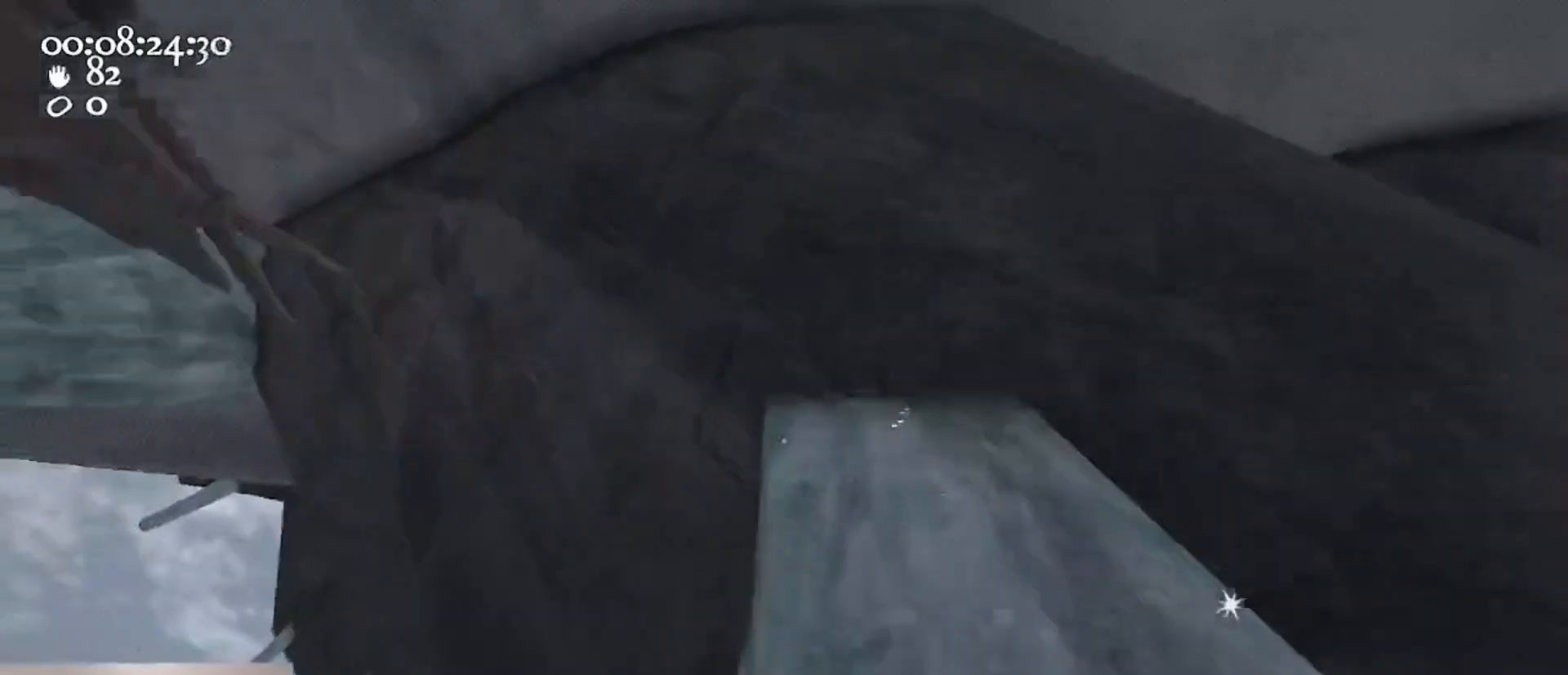
Gameplay with keyboard and mouse; each line is a JSON object with the keys and mouse buttons held at the frame after it. "events" lists presses ("down") and releases ("up") of "1", "2", "3", "4", "5", "a", "alt", "c", "caps_lock", "ctrl", "d", "e", "f", "g", "q", "r", "s", "shift", "space", "t", "tab", "v", "w", "x", "z", "mouse_left", "mouse_wheel" and "mouse_right" between this image and that frame as [ms after this image, input, new state], when the widget could be followed in between. "mouse_left", "mouse_wheel", "mouse_right" = the "left", "wheel", "right" buttons of the "mouse" list. No other keys are recorded. "wheel" means that the mouse wheel is clicked or scrolled. Not read: mouse_move.
{"keys": [], "mouse": ["left", "right"], "events": [[67, "w", "up"], [200, "w", "down"], [267, "a", "down"], [433, "w", "up"], [500, "a", "up"]]}
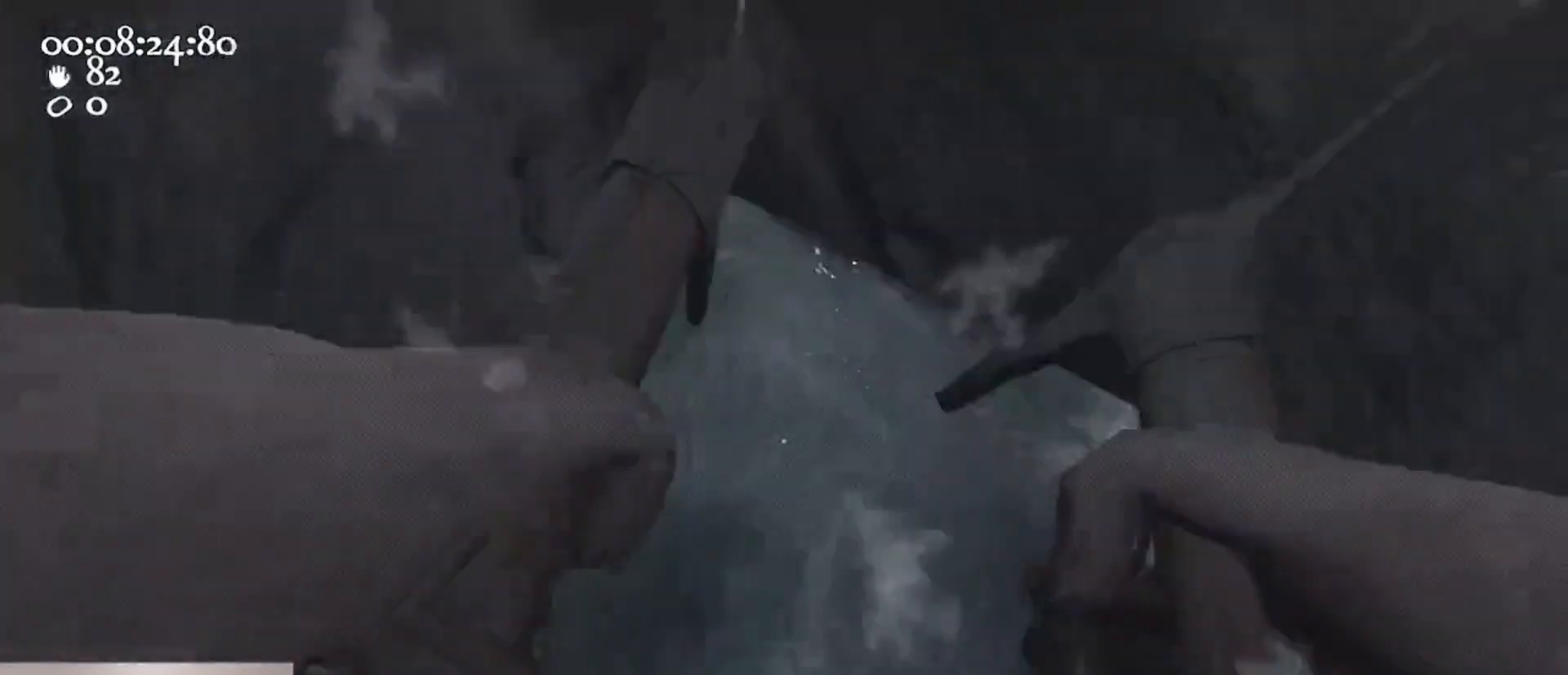
{"keys": ["a"], "mouse": ["left", "right"], "events": [[467, "a", "down"]]}
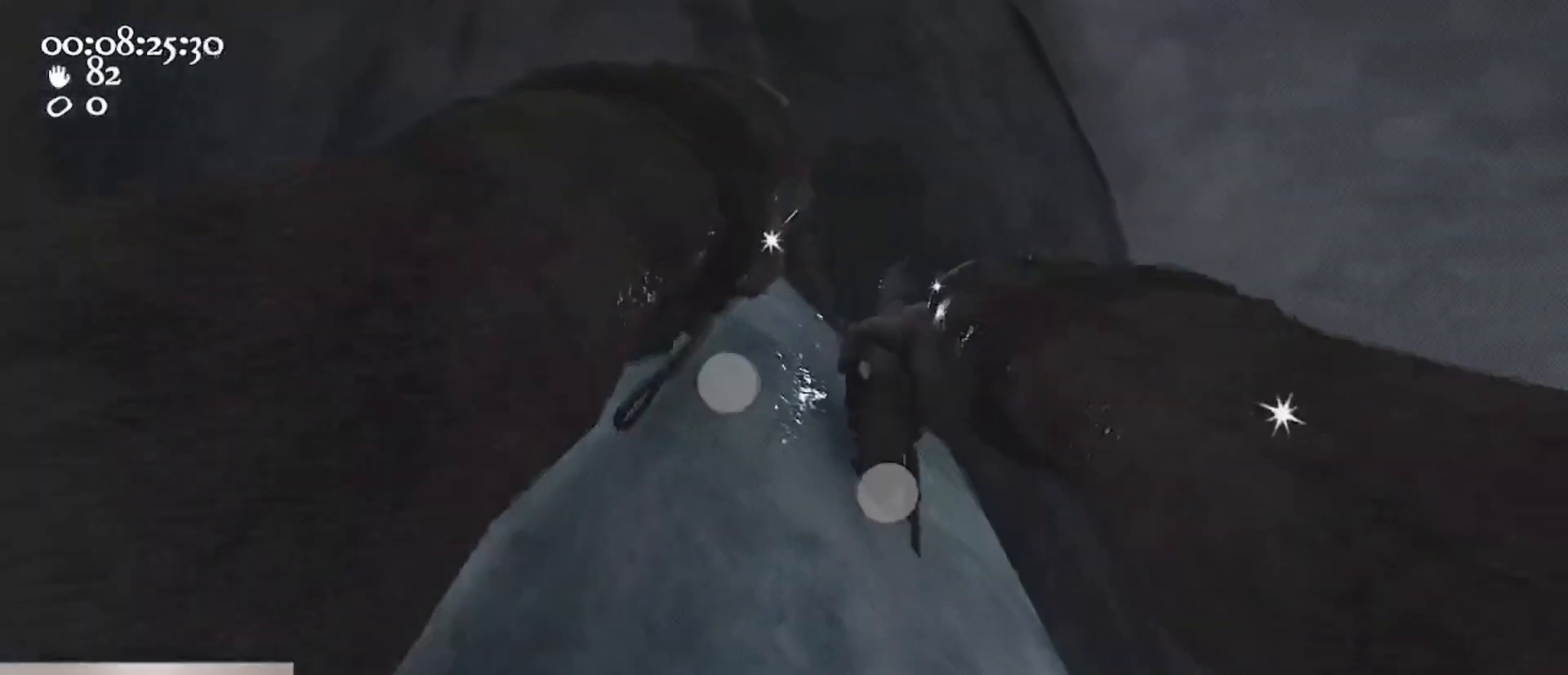
{"keys": ["a", "w"], "mouse": [], "events": [[33, "a", "up"], [200, "ctrl", "down"], [200, "s", "down"], [233, "a", "down"], [233, "space", "down"], [333, "s", "up"], [400, "ctrl", "up"], [400, "space", "up"], [433, "mouse_left", "up"], [433, "mouse_right", "up"], [433, "w", "down"]]}
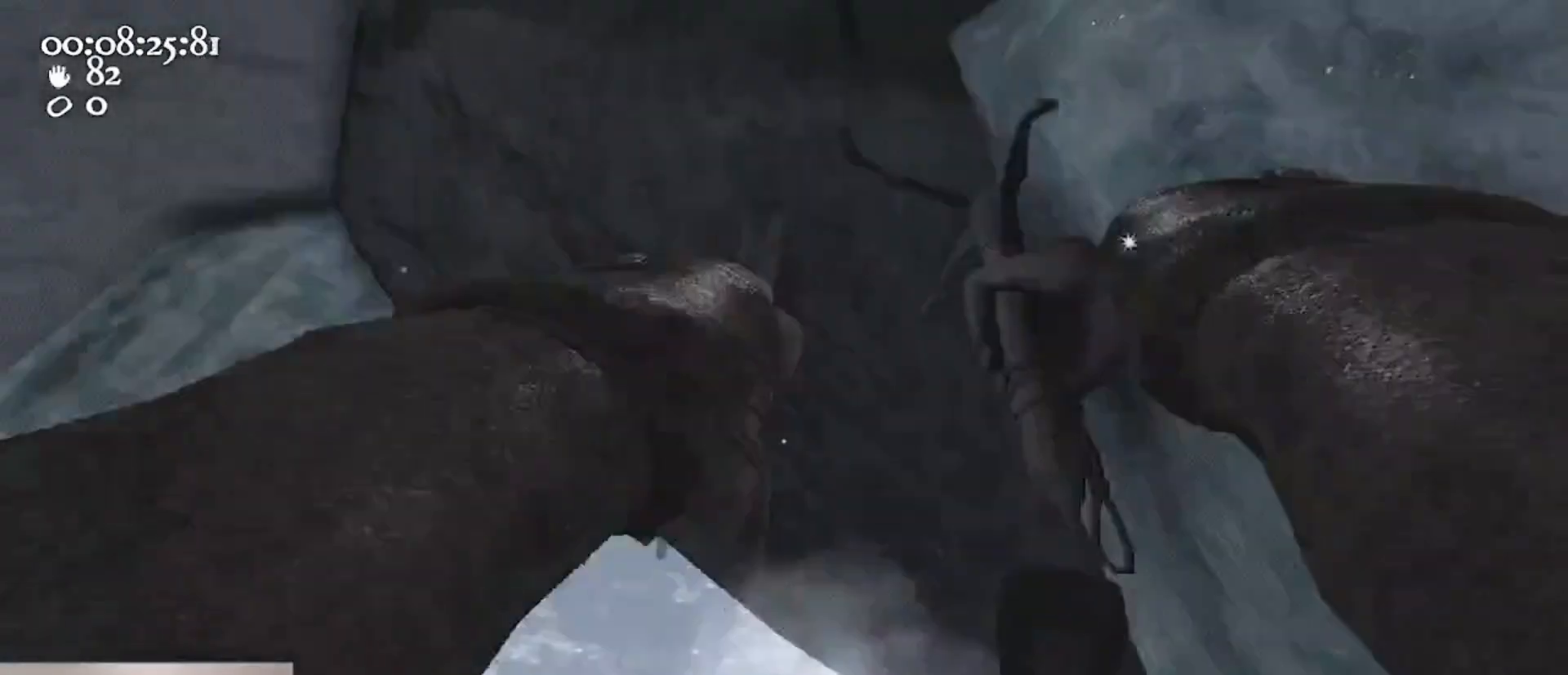
{"keys": ["w"], "mouse": [], "events": [[33, "a", "up"]]}
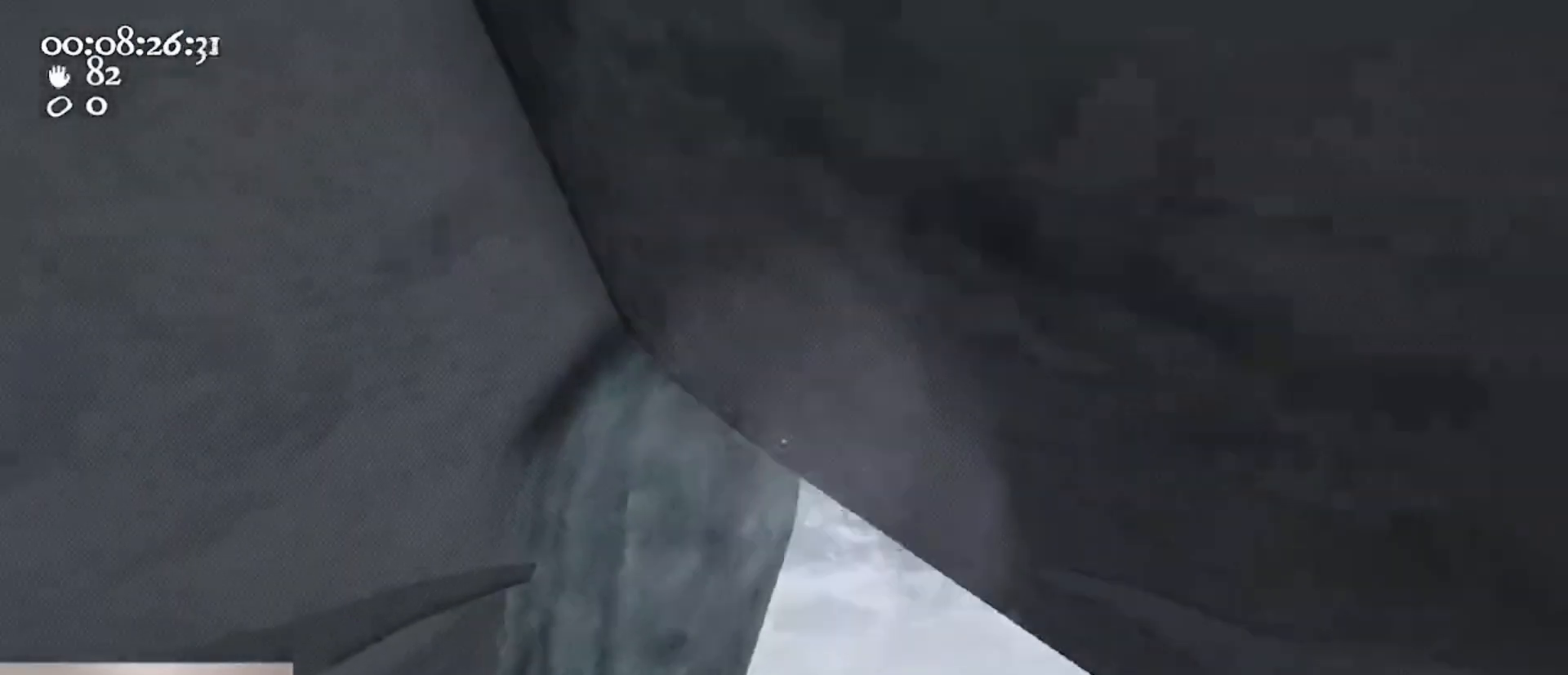
{"keys": ["d"], "mouse": ["left", "right"], "events": [[100, "d", "down"], [100, "w", "up"], [133, "mouse_right", "down"], [167, "mouse_left", "down"], [267, "w", "down"], [500, "w", "up"]]}
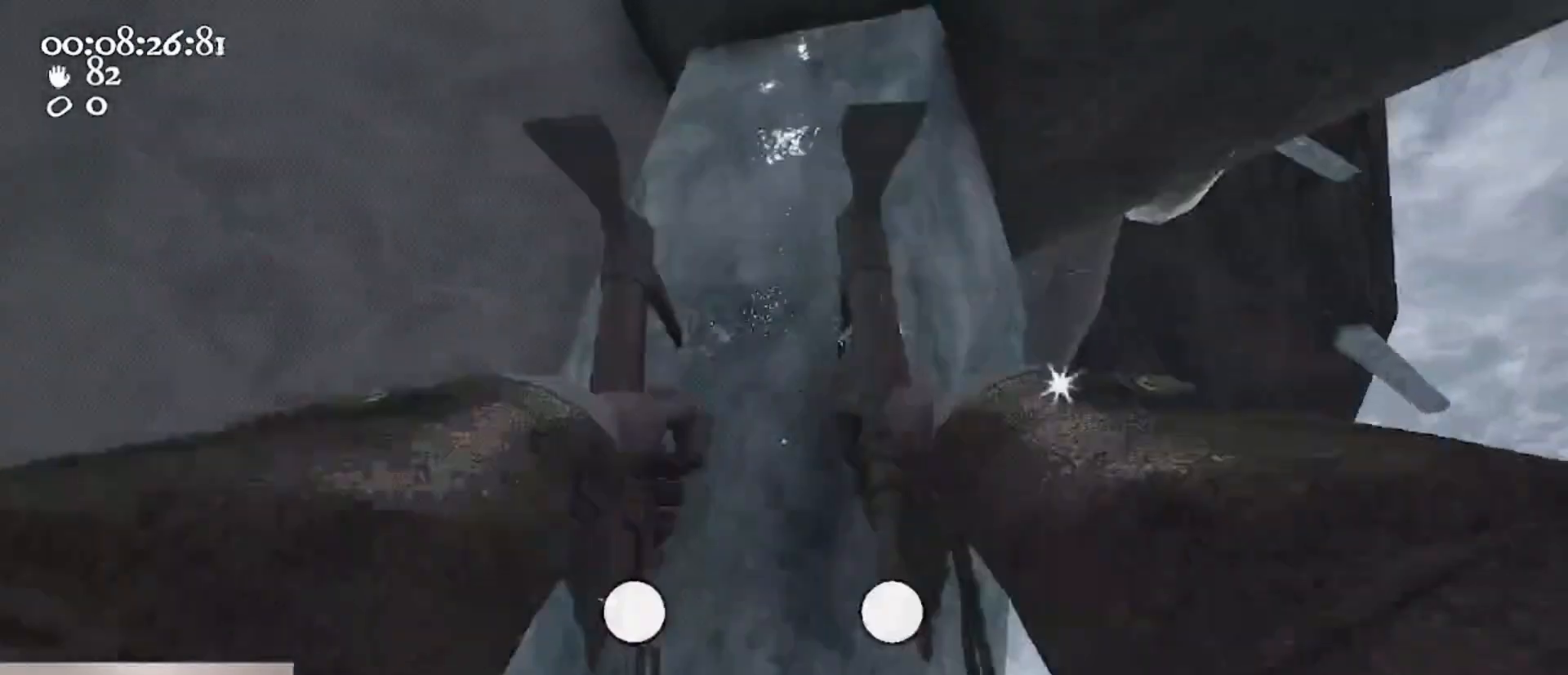
{"keys": ["d", "w"], "mouse": ["left", "right"], "events": [[133, "space", "down"], [200, "mouse_left", "up"], [400, "space", "up"], [433, "mouse_left", "down"], [467, "w", "down"]]}
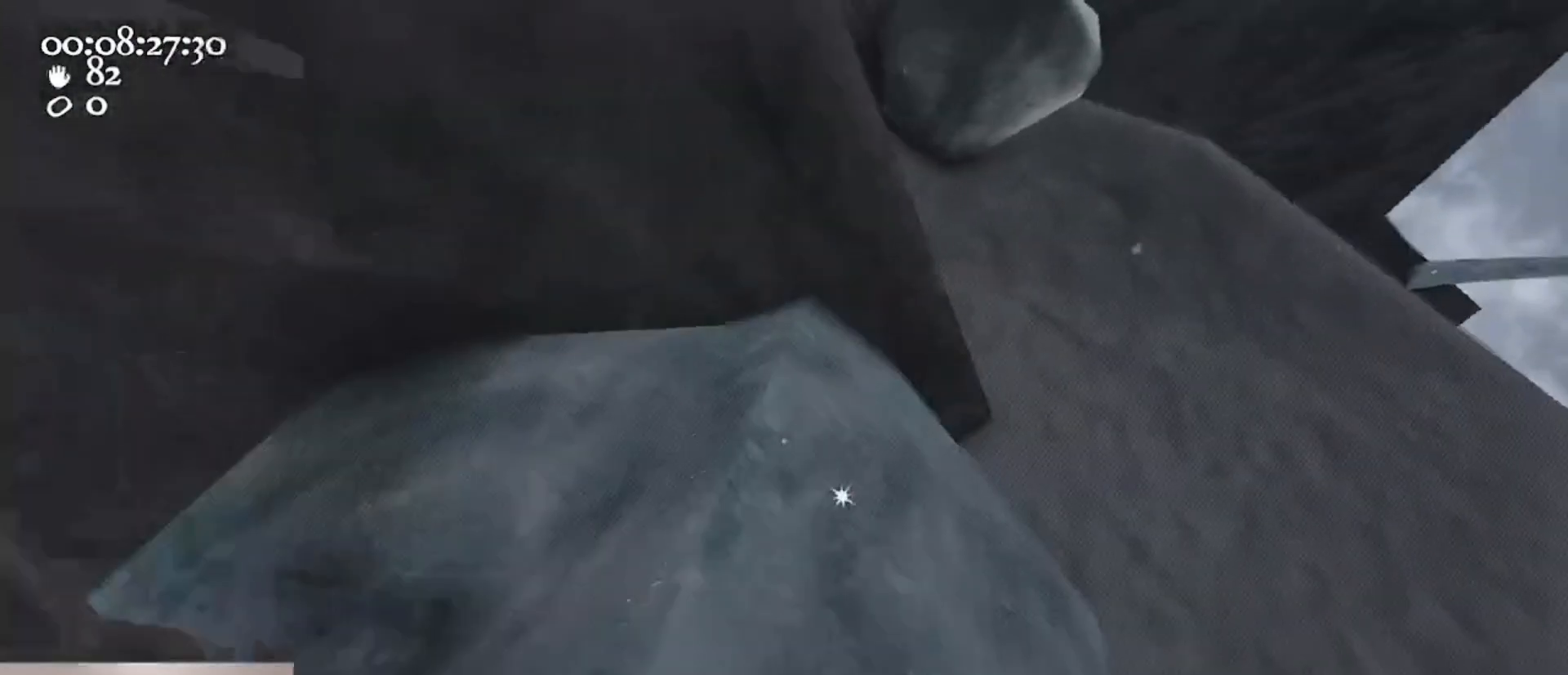
{"keys": [], "mouse": ["left", "right"], "events": [[33, "mouse_right", "up"], [267, "mouse_right", "down"], [300, "d", "up"], [367, "a", "down"], [400, "w", "up"], [433, "a", "up"]]}
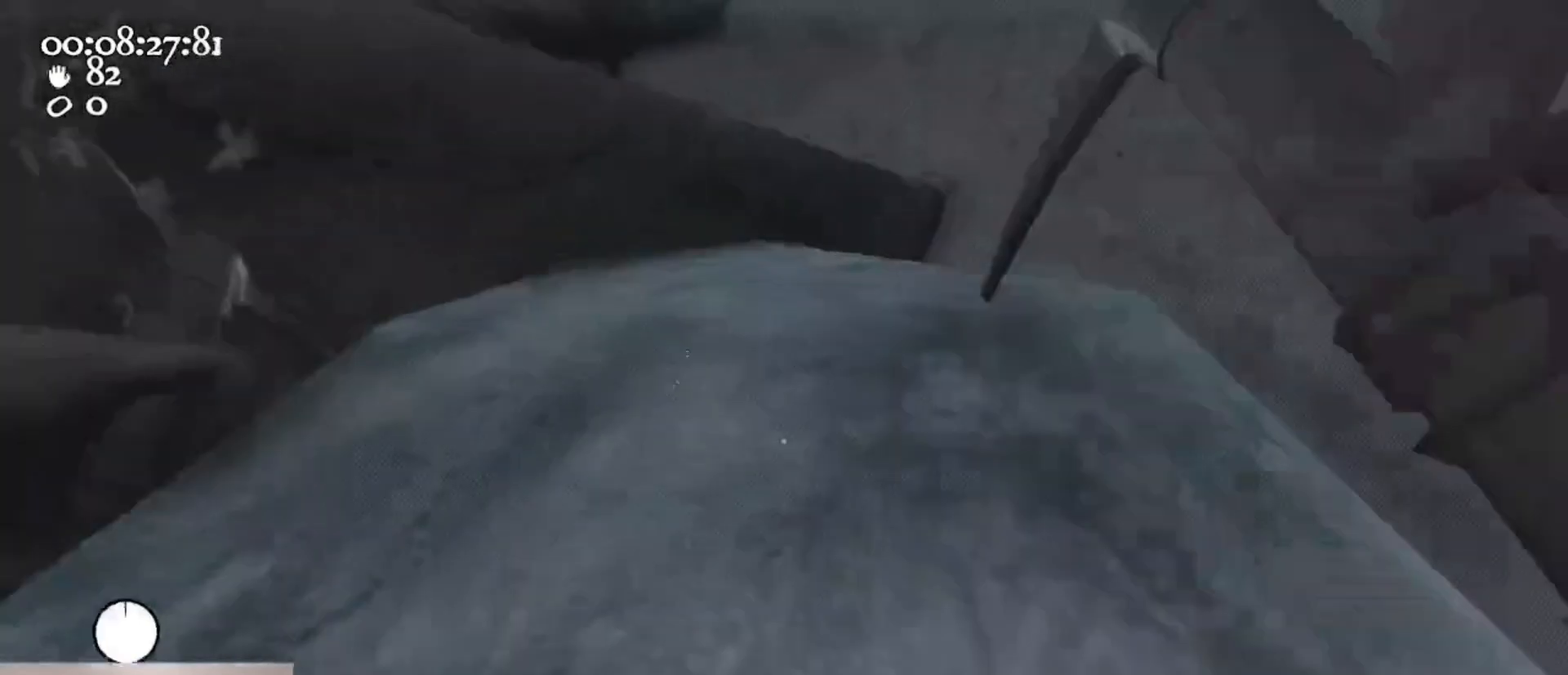
{"keys": ["d", "space"], "mouse": ["left", "right"], "events": [[33, "s", "down"], [167, "space", "down"], [233, "mouse_left", "up"], [367, "d", "down"], [400, "s", "up"], [500, "mouse_left", "down"]]}
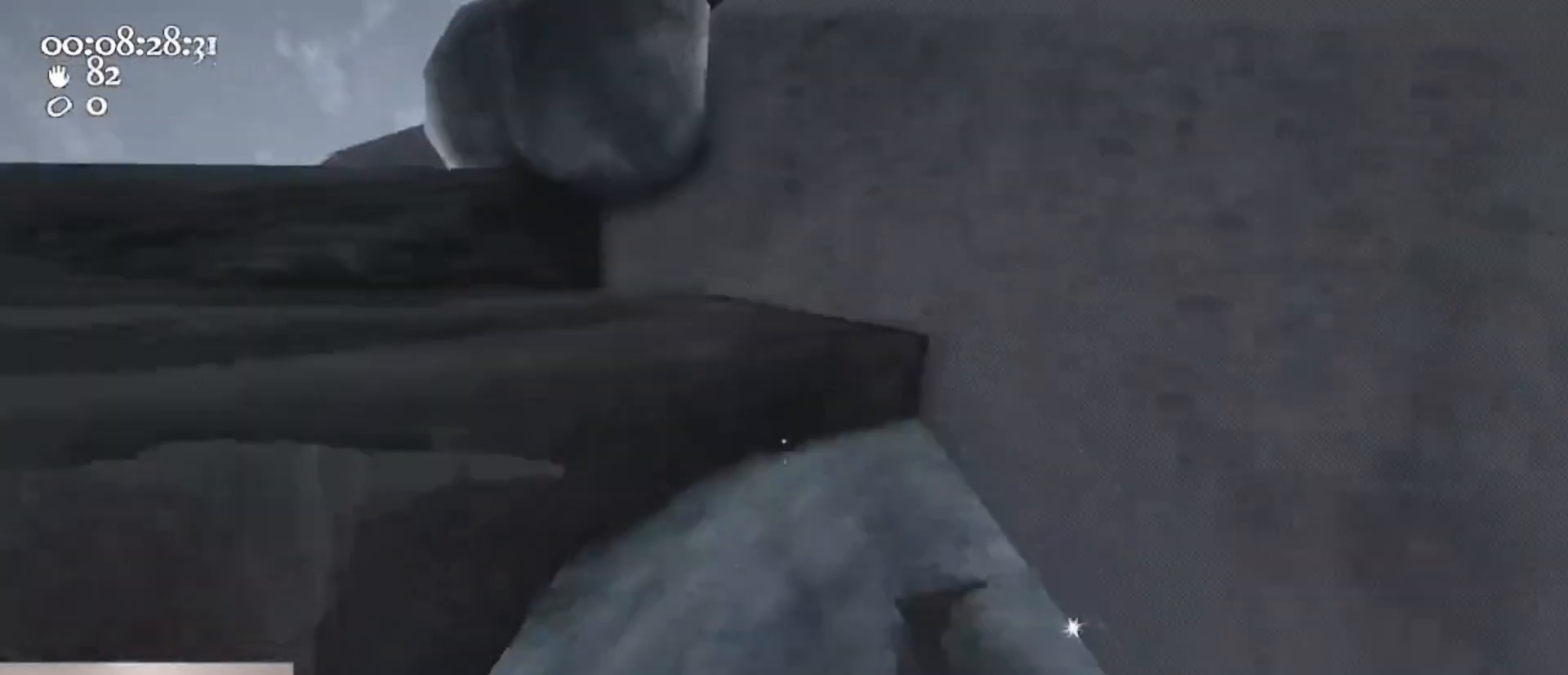
{"keys": ["a"], "mouse": ["left", "right"], "events": [[67, "w", "down"], [100, "d", "up"], [333, "a", "down"], [367, "space", "up"], [433, "w", "up"]]}
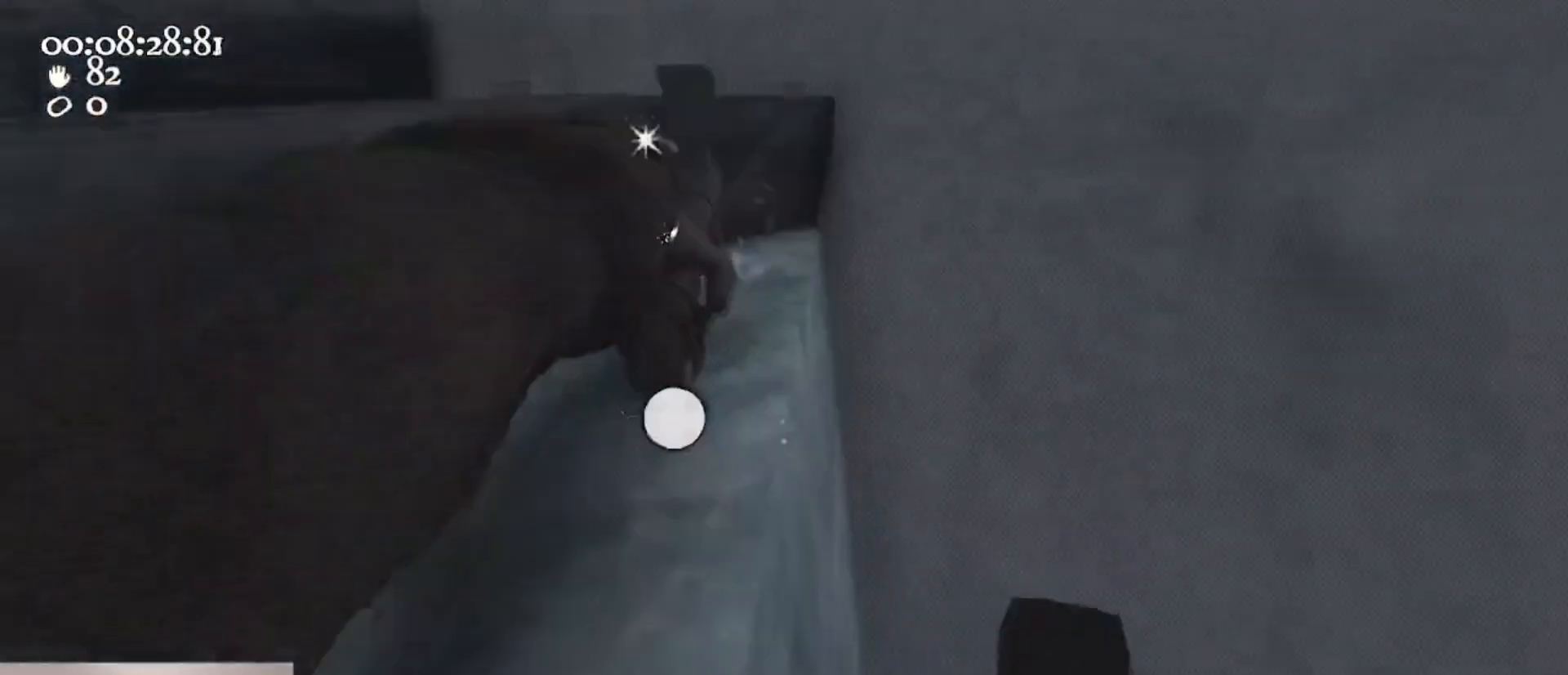
{"keys": ["space", "w"], "mouse": ["left", "right"], "events": [[33, "a", "up"], [33, "s", "down"], [67, "mouse_right", "up"], [67, "space", "down"], [367, "mouse_right", "down"], [367, "s", "up"], [433, "w", "down"]]}
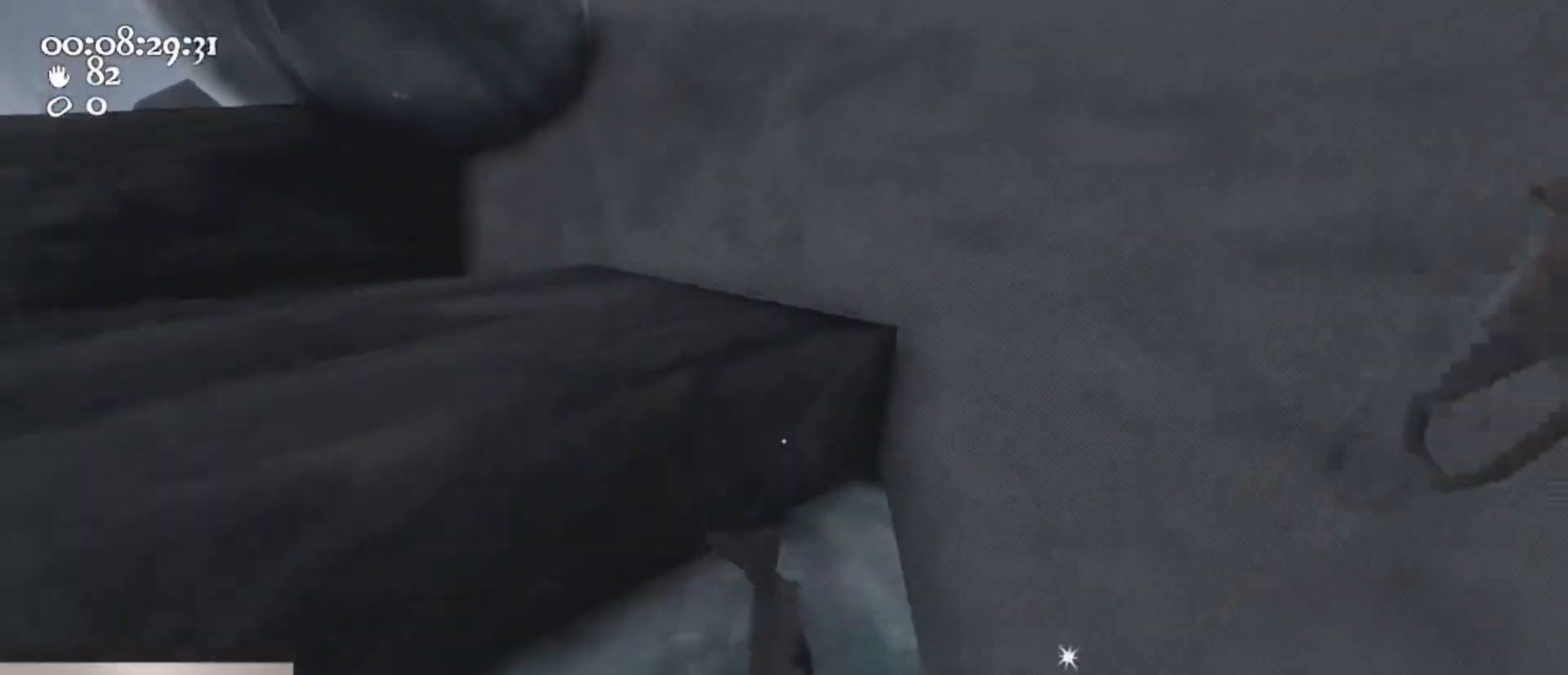
{"keys": [], "mouse": ["left", "right"], "events": [[67, "space", "up"], [67, "w", "up"], [133, "mouse_left", "up"], [267, "mouse_left", "down"]]}
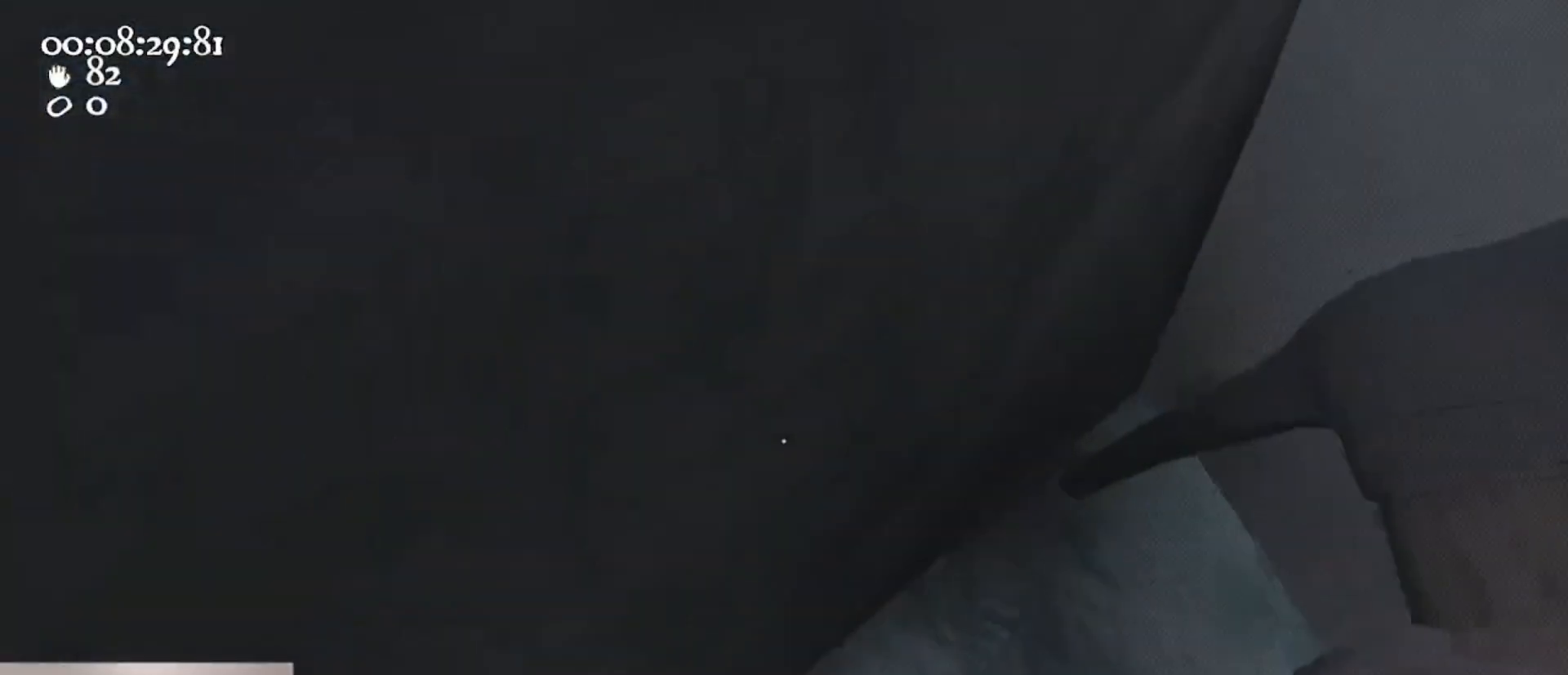
{"keys": [], "mouse": ["left", "right"], "events": [[300, "a", "down"], [467, "a", "up"]]}
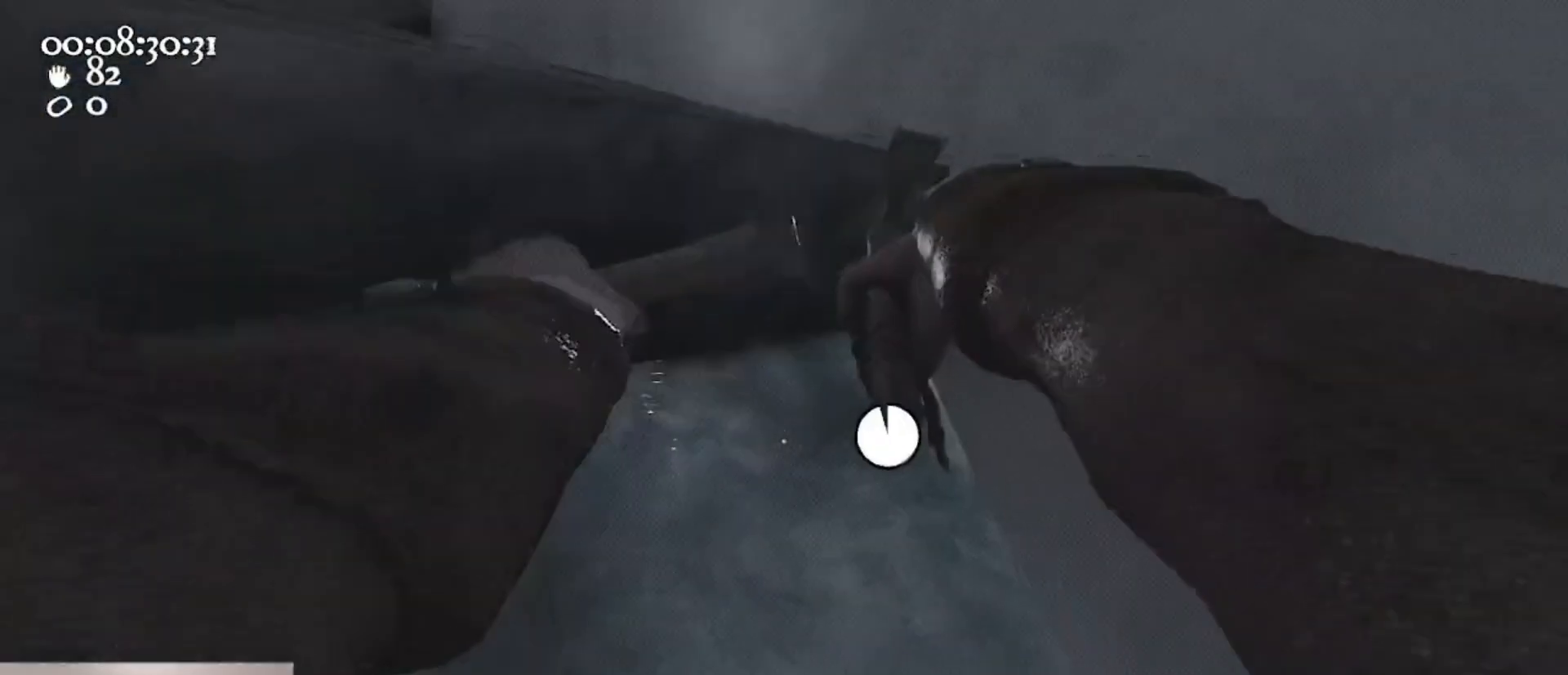
{"keys": [], "mouse": ["left", "right"], "events": [[33, "a", "down"], [267, "a", "up"], [400, "mouse_left", "up"], [500, "mouse_left", "down"]]}
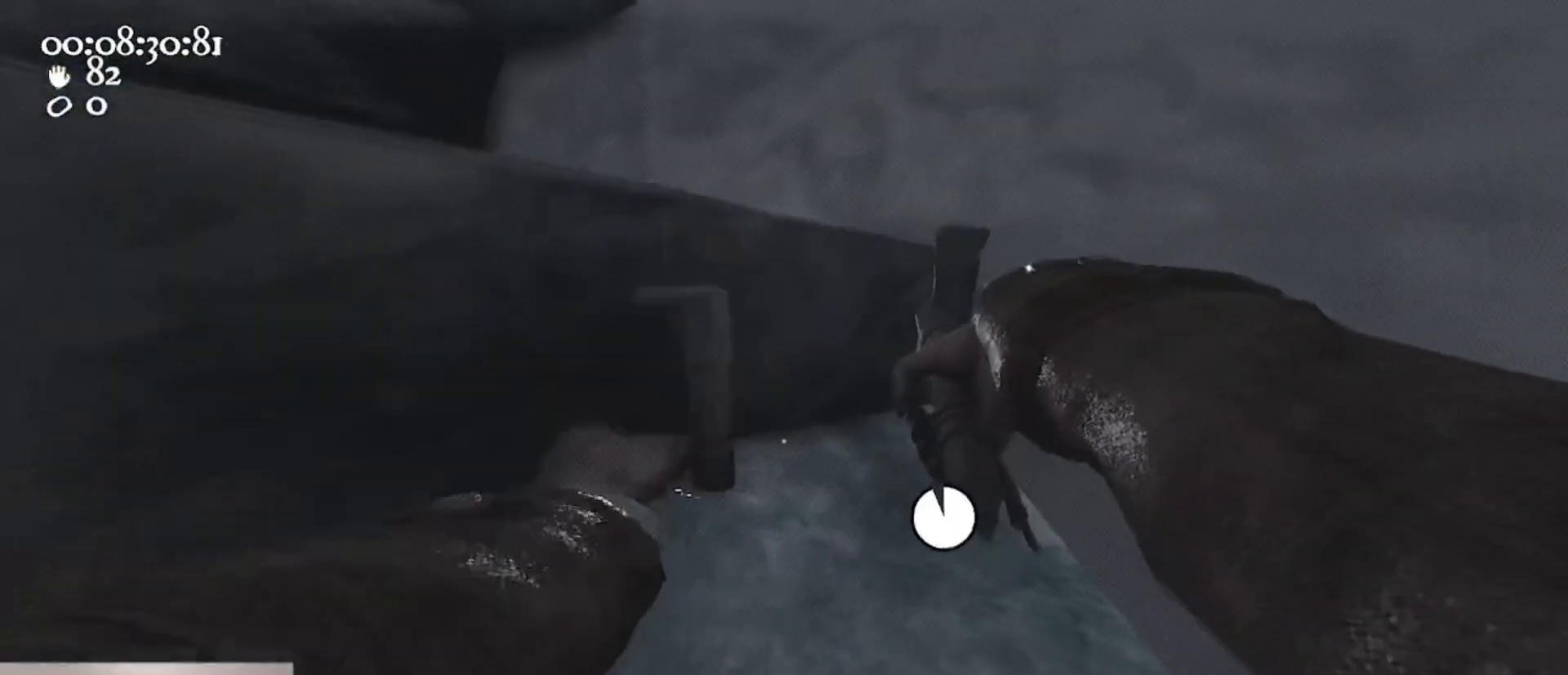
{"keys": [], "mouse": ["left", "right"], "events": [[267, "a", "down"], [467, "a", "up"]]}
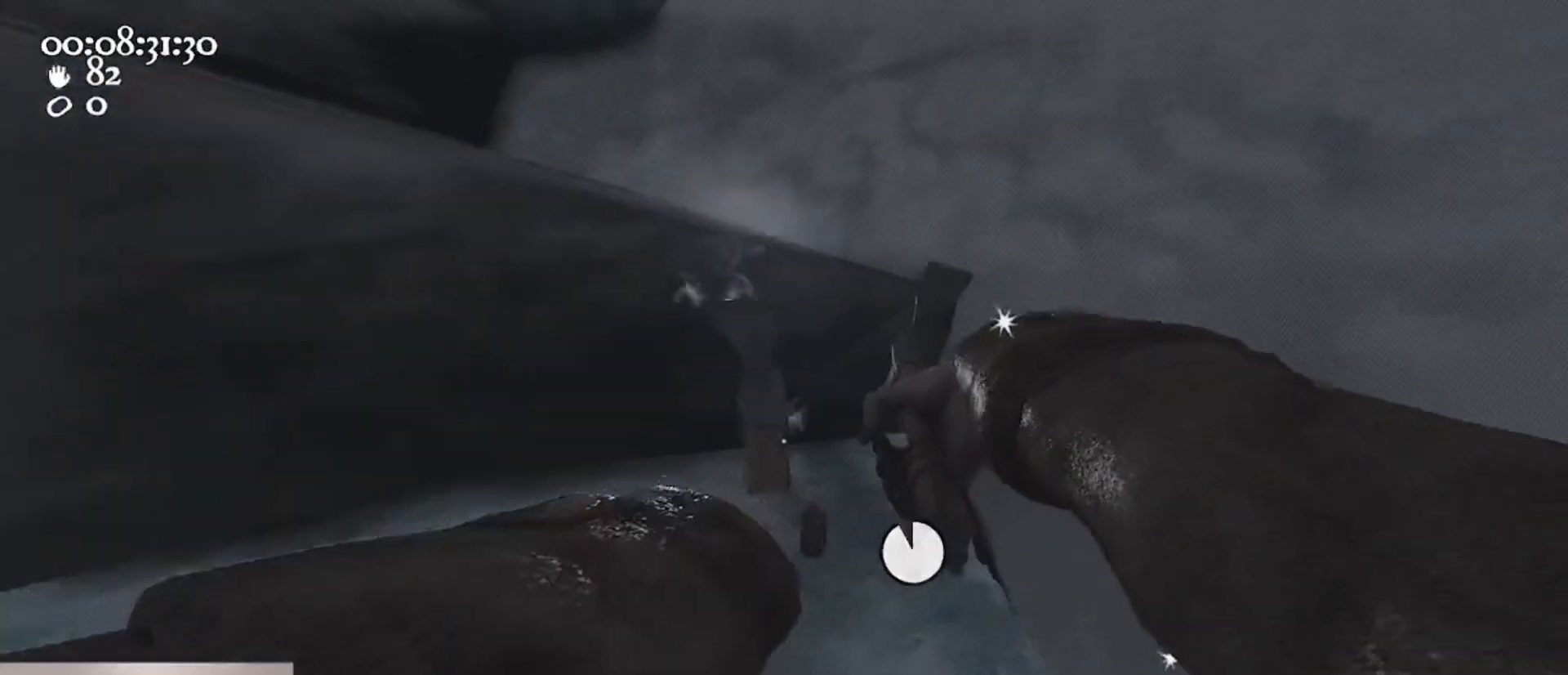
{"keys": ["ctrl", "s", "space"], "mouse": ["left", "right"], "events": [[333, "ctrl", "down"], [333, "s", "down"], [400, "space", "down"]]}
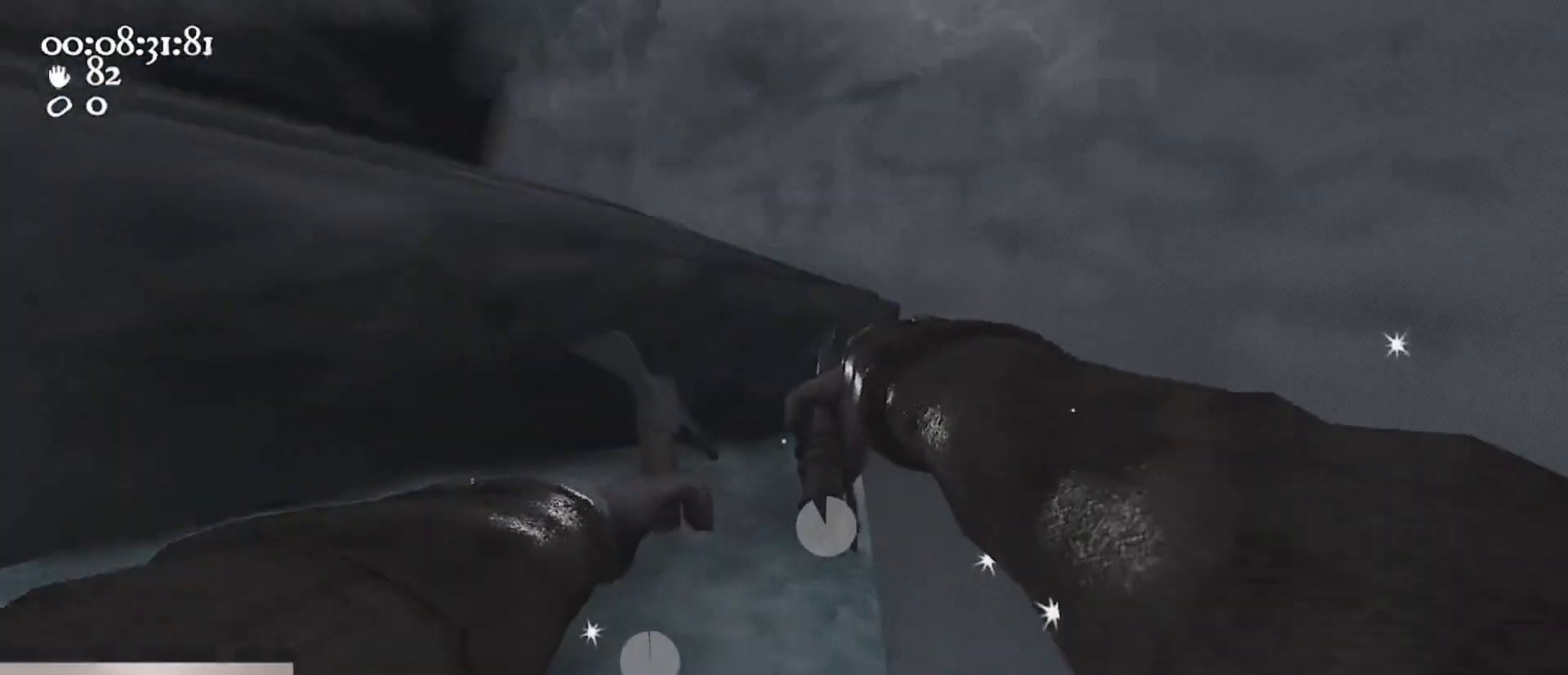
{"keys": ["d"], "mouse": [], "events": [[33, "a", "down"], [67, "ctrl", "up"], [67, "mouse_left", "up"], [67, "space", "up"], [133, "mouse_right", "up"], [133, "s", "up"], [300, "a", "up"], [433, "d", "down"]]}
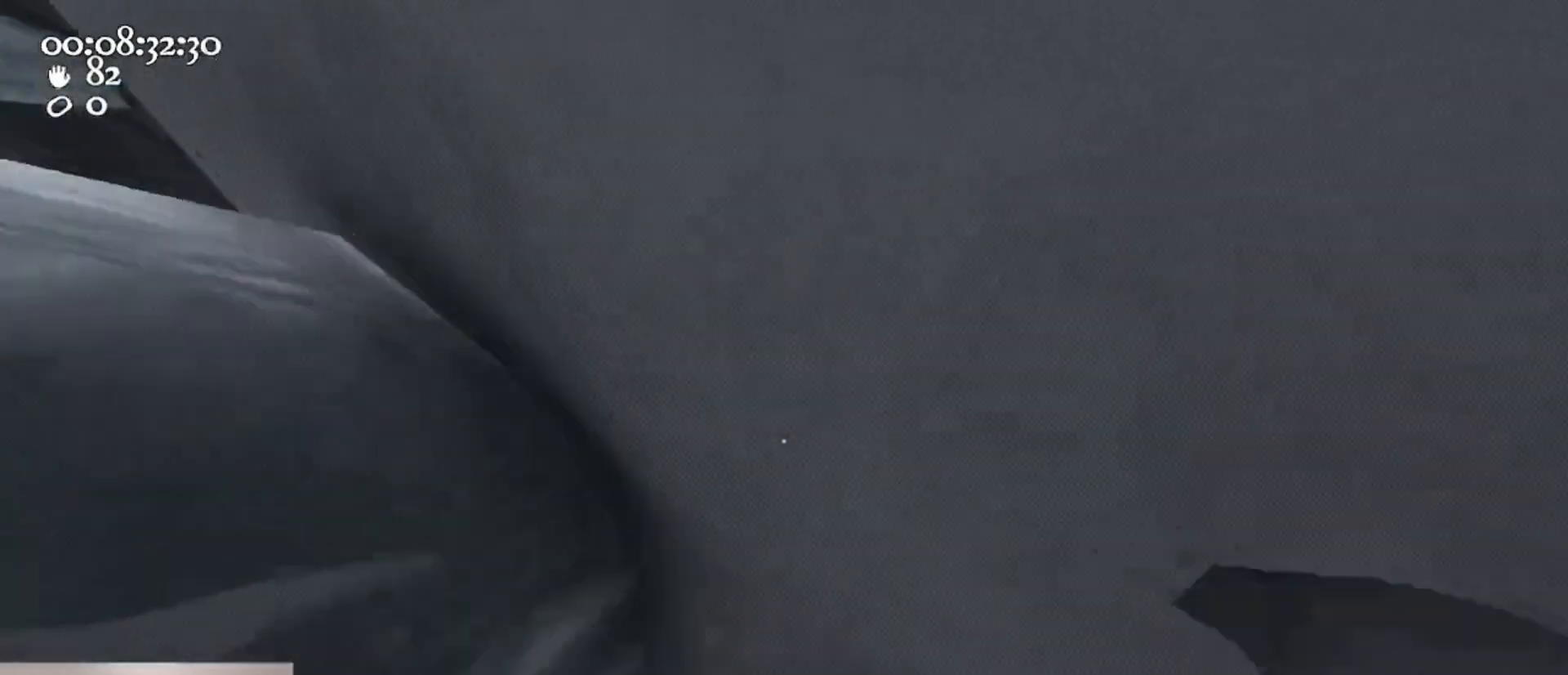
{"keys": ["a"], "mouse": ["left", "right"], "events": [[33, "mouse_left", "down"], [100, "d", "up"], [100, "mouse_right", "down"], [133, "w", "down"], [400, "w", "up"], [467, "a", "down"]]}
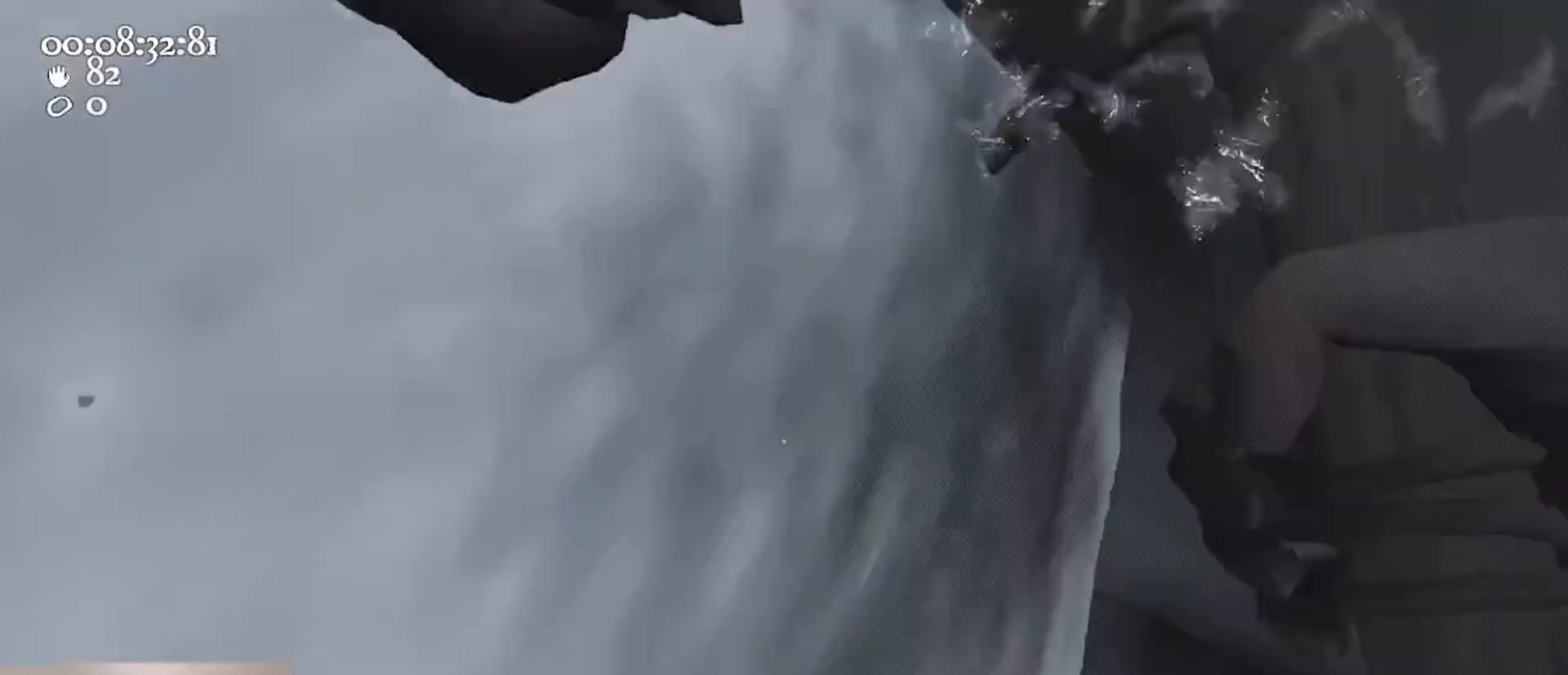
{"keys": ["a", "space"], "mouse": ["right"], "events": [[100, "s", "down"], [200, "mouse_left", "up"], [200, "space", "down"], [467, "s", "up"]]}
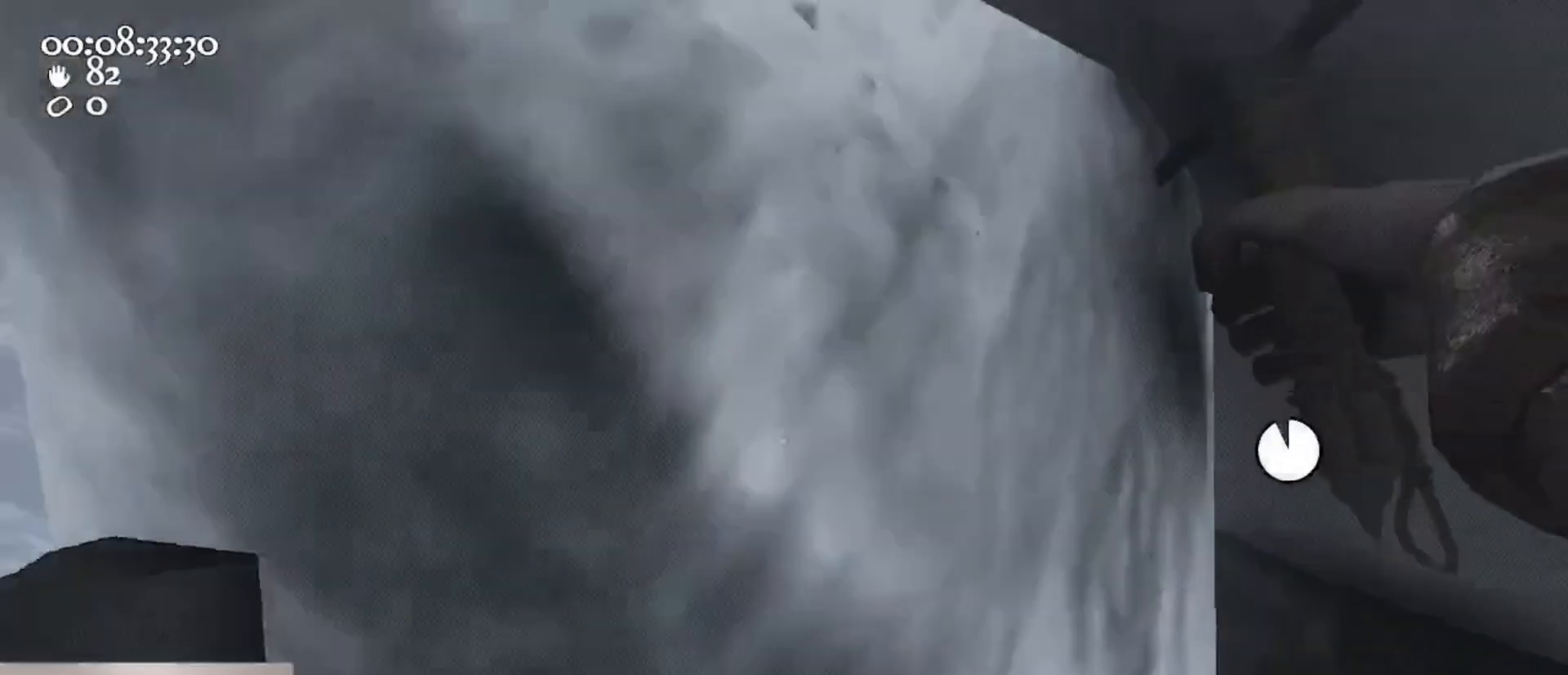
{"keys": ["a"], "mouse": ["left", "right"], "events": [[100, "mouse_left", "down"], [100, "w", "down"], [300, "space", "up"], [300, "w", "up"]]}
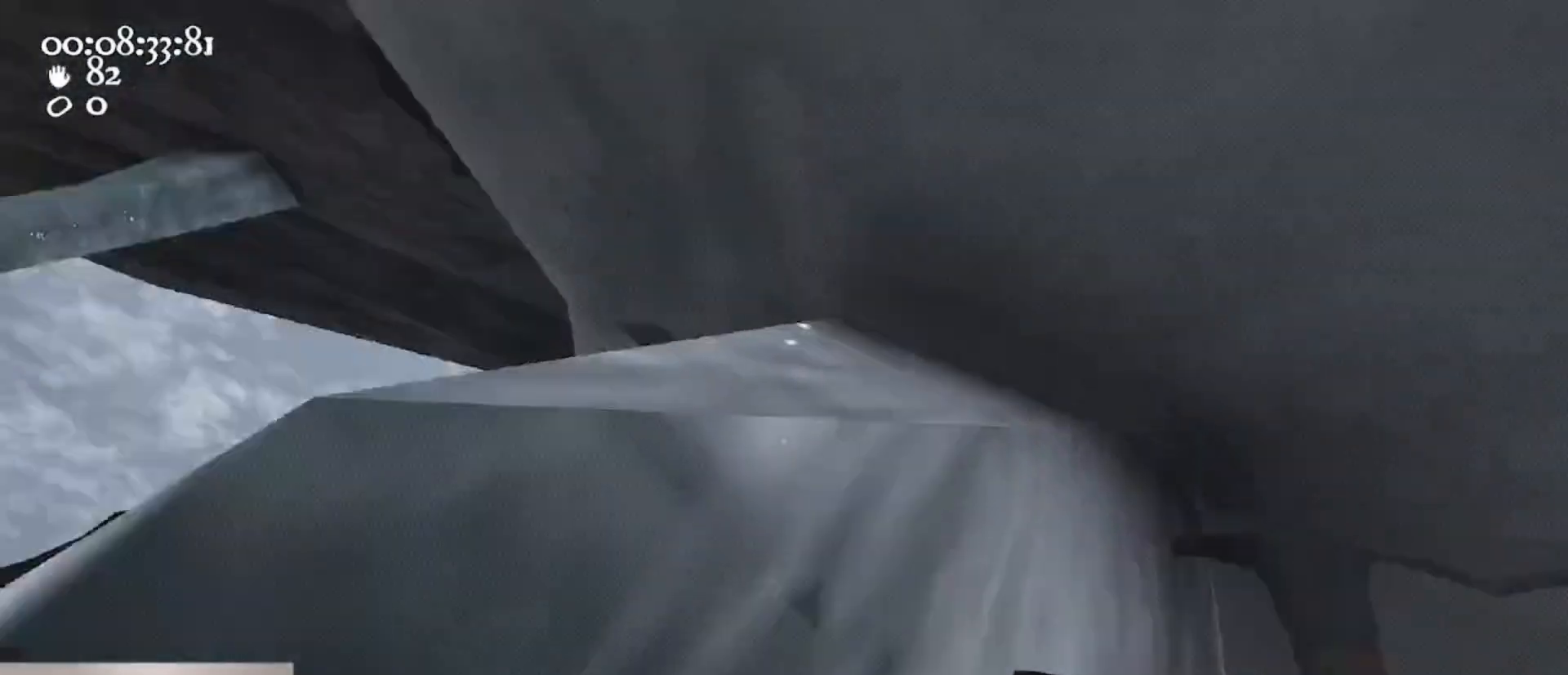
{"keys": ["s", "space"], "mouse": ["left"], "events": [[67, "s", "down"], [233, "mouse_right", "up"], [267, "mouse_right", "down"], [267, "space", "down"], [367, "mouse_right", "up"], [500, "a", "up"]]}
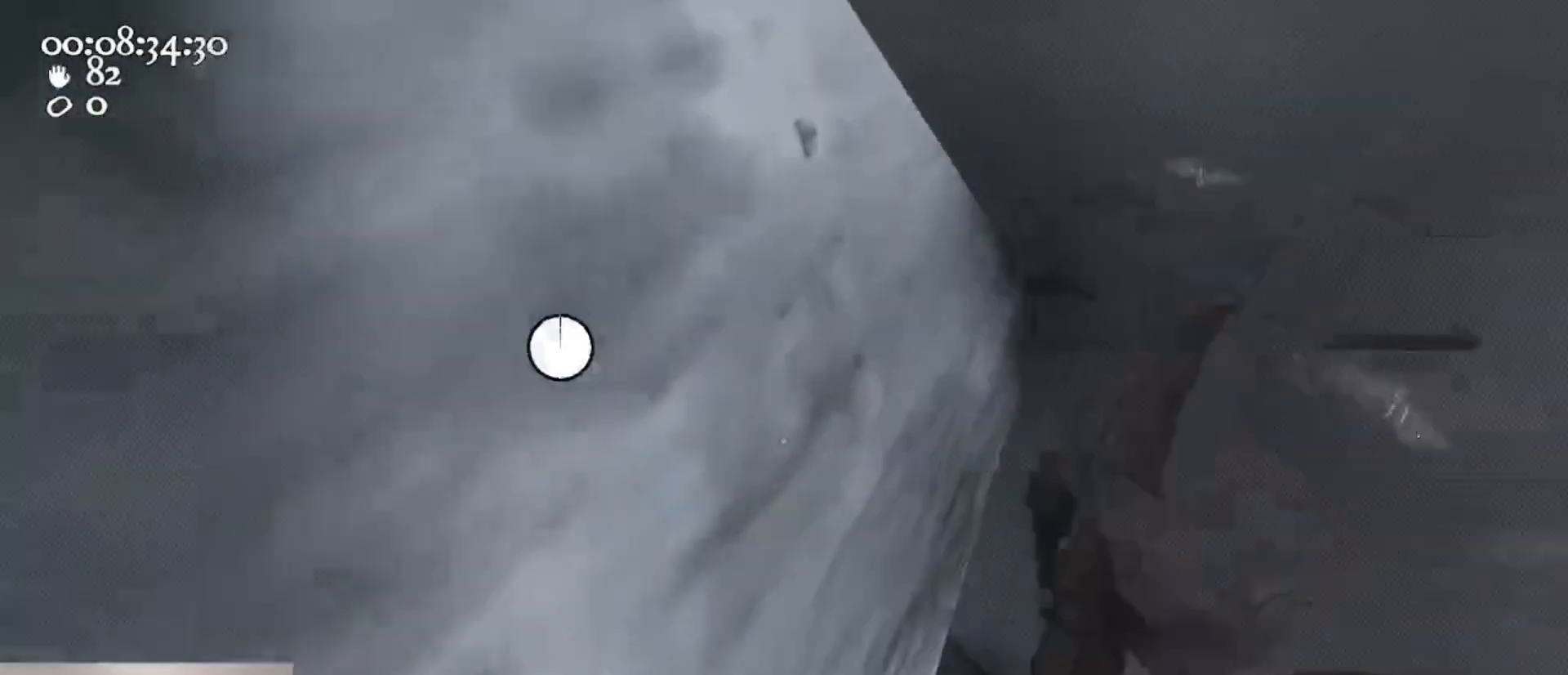
{"keys": ["s"], "mouse": ["left"], "events": [[133, "s", "up"], [233, "s", "down"], [467, "space", "up"]]}
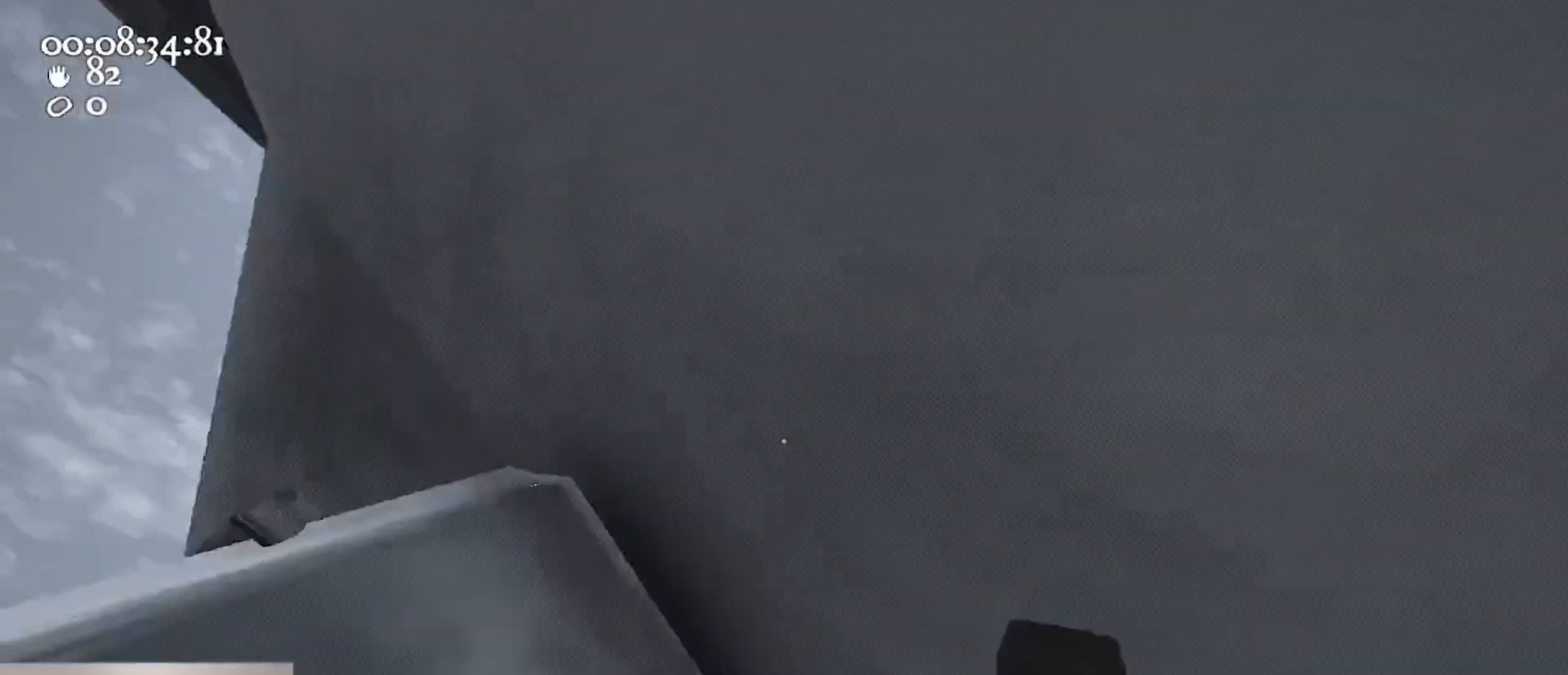
{"keys": ["a"], "mouse": ["left"], "events": [[200, "s", "up"], [300, "a", "down"]]}
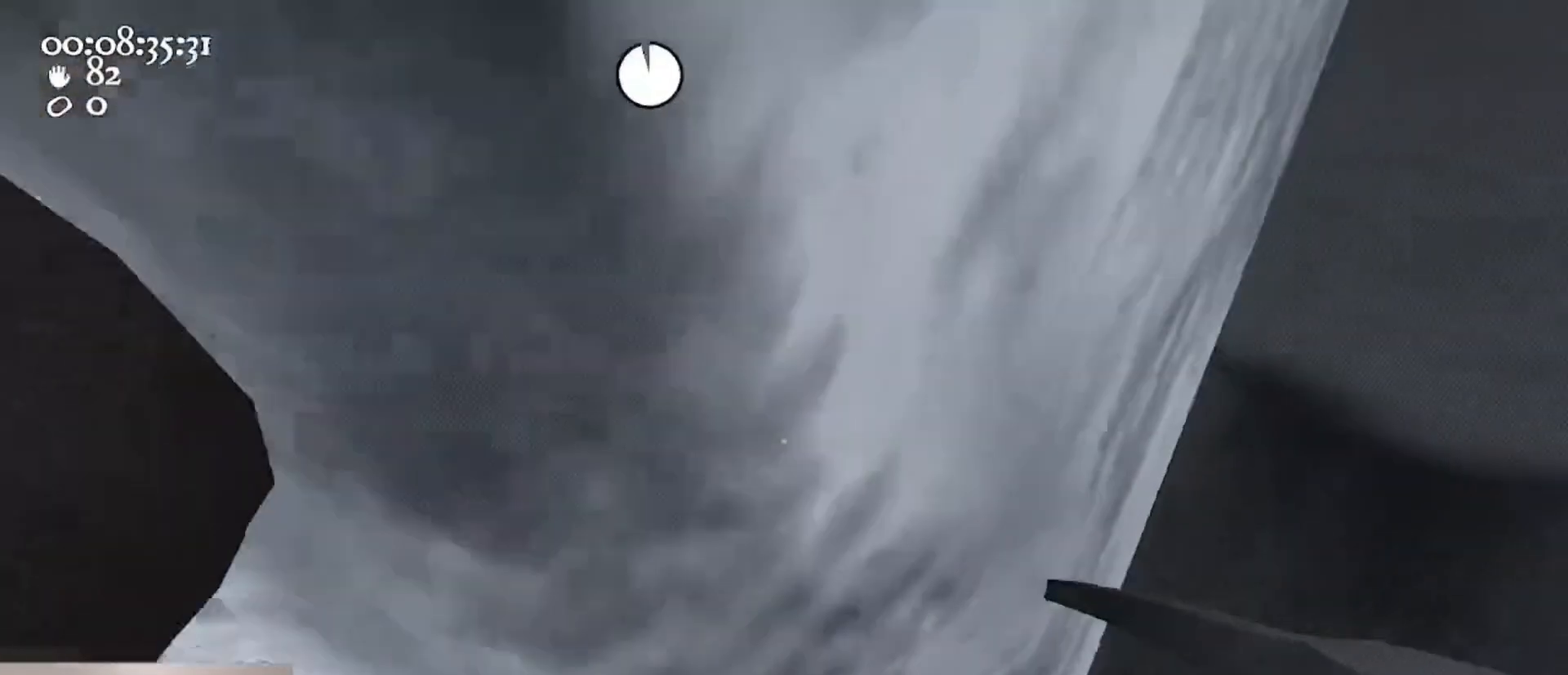
{"keys": ["a", "s", "space"], "mouse": ["left"], "events": [[233, "s", "down"], [500, "space", "down"]]}
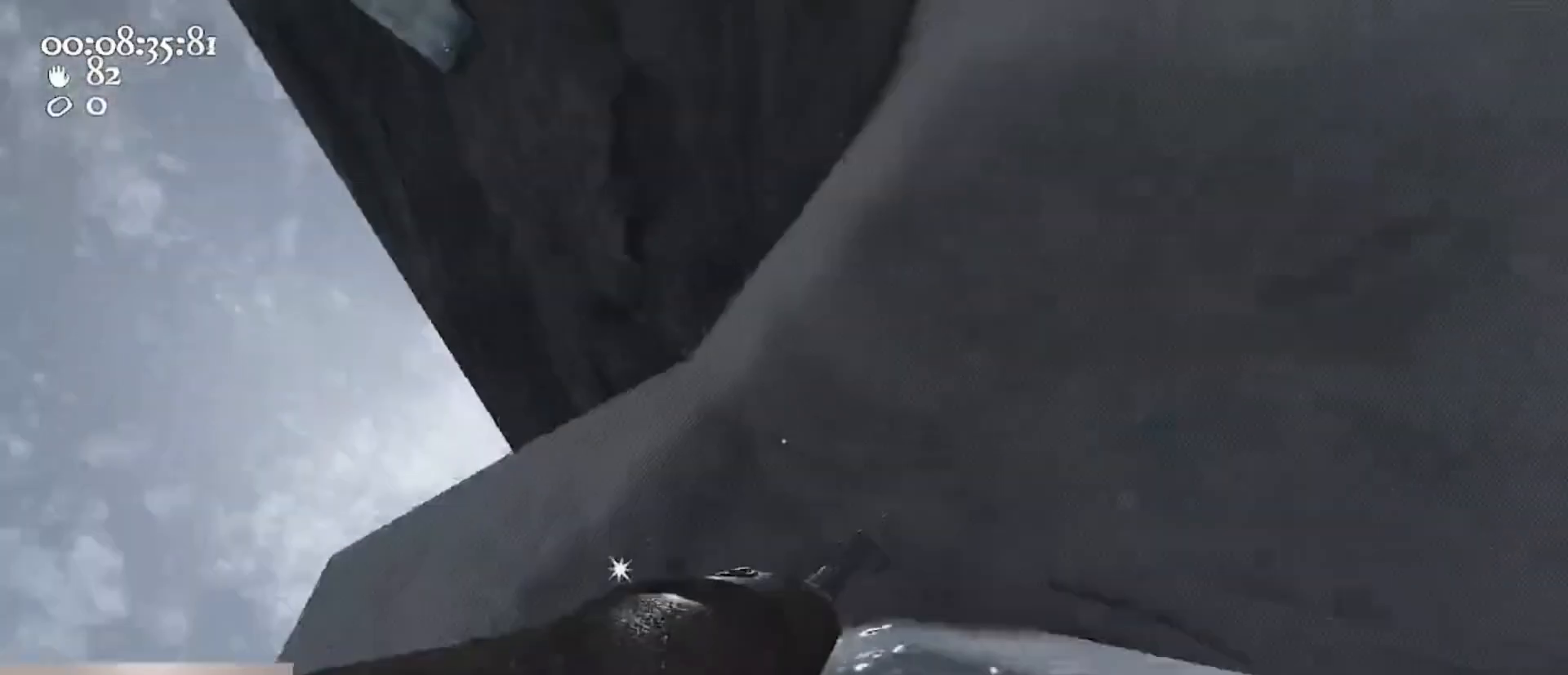
{"keys": [], "mouse": ["left", "right"], "events": [[67, "a", "up"], [100, "s", "up"], [133, "mouse_right", "down"], [133, "space", "up"], [233, "w", "down"], [333, "a", "down"], [367, "a", "up"], [367, "w", "up"]]}
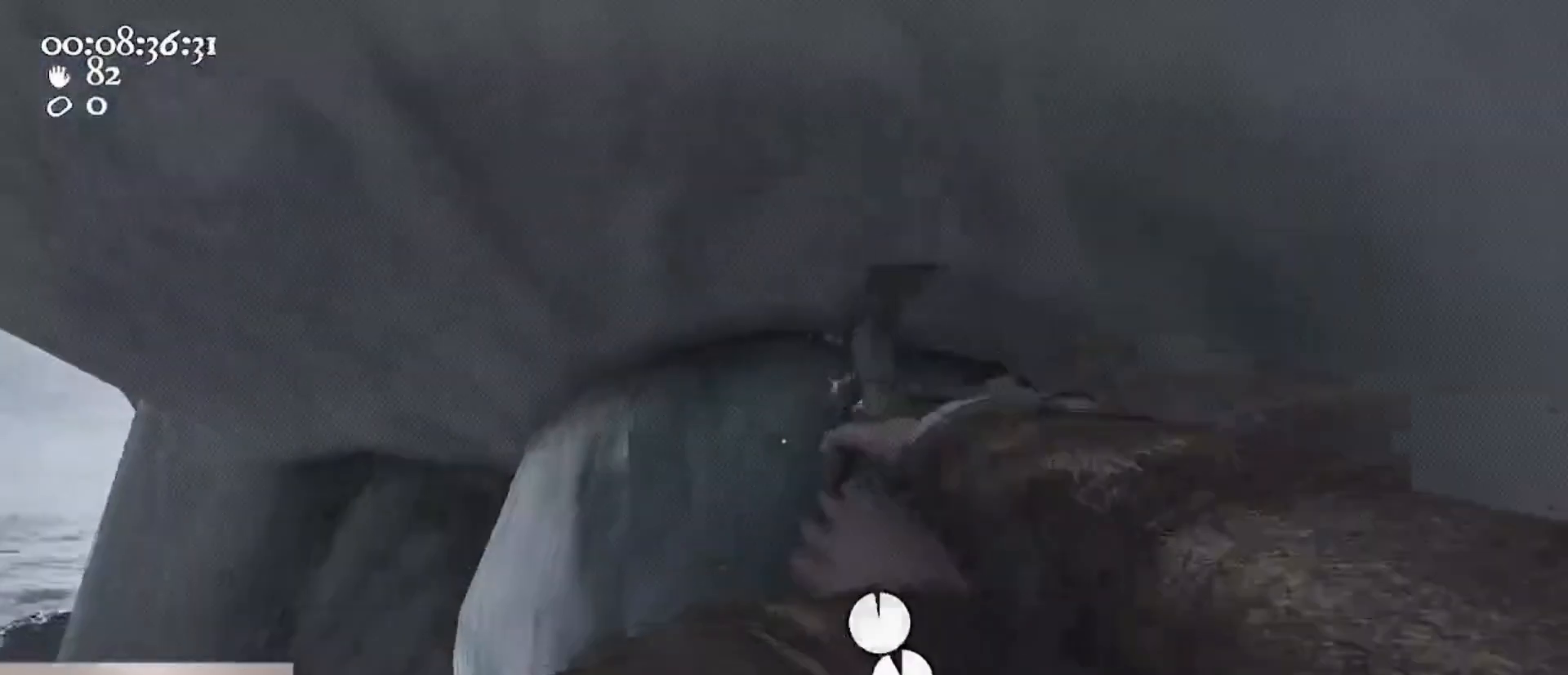
{"keys": [], "mouse": ["left", "right"], "events": [[167, "d", "down"], [200, "mouse_left", "up"], [300, "d", "up"], [300, "mouse_left", "down"]]}
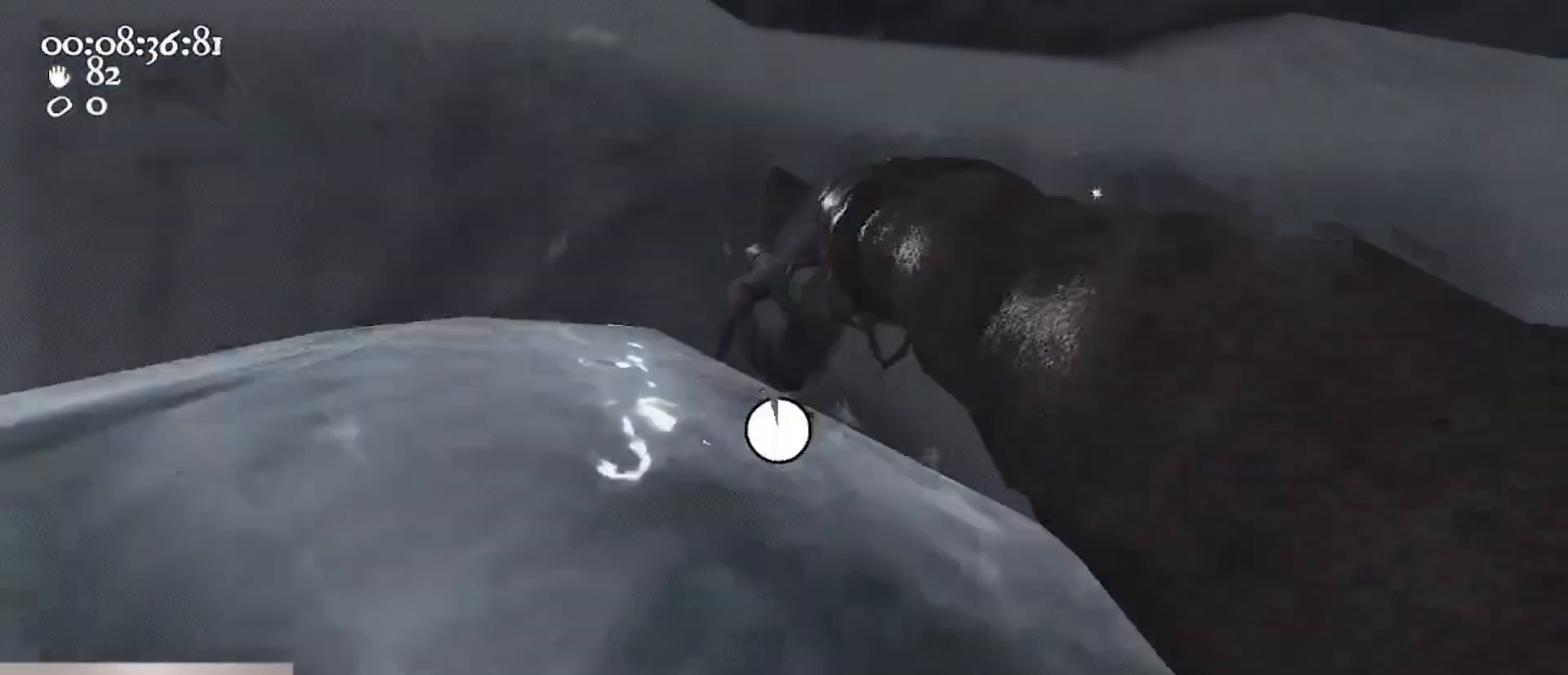
{"keys": ["ctrl", "s"], "mouse": ["left", "right"], "events": [[133, "d", "down"], [233, "d", "up"], [467, "ctrl", "down"], [467, "s", "down"]]}
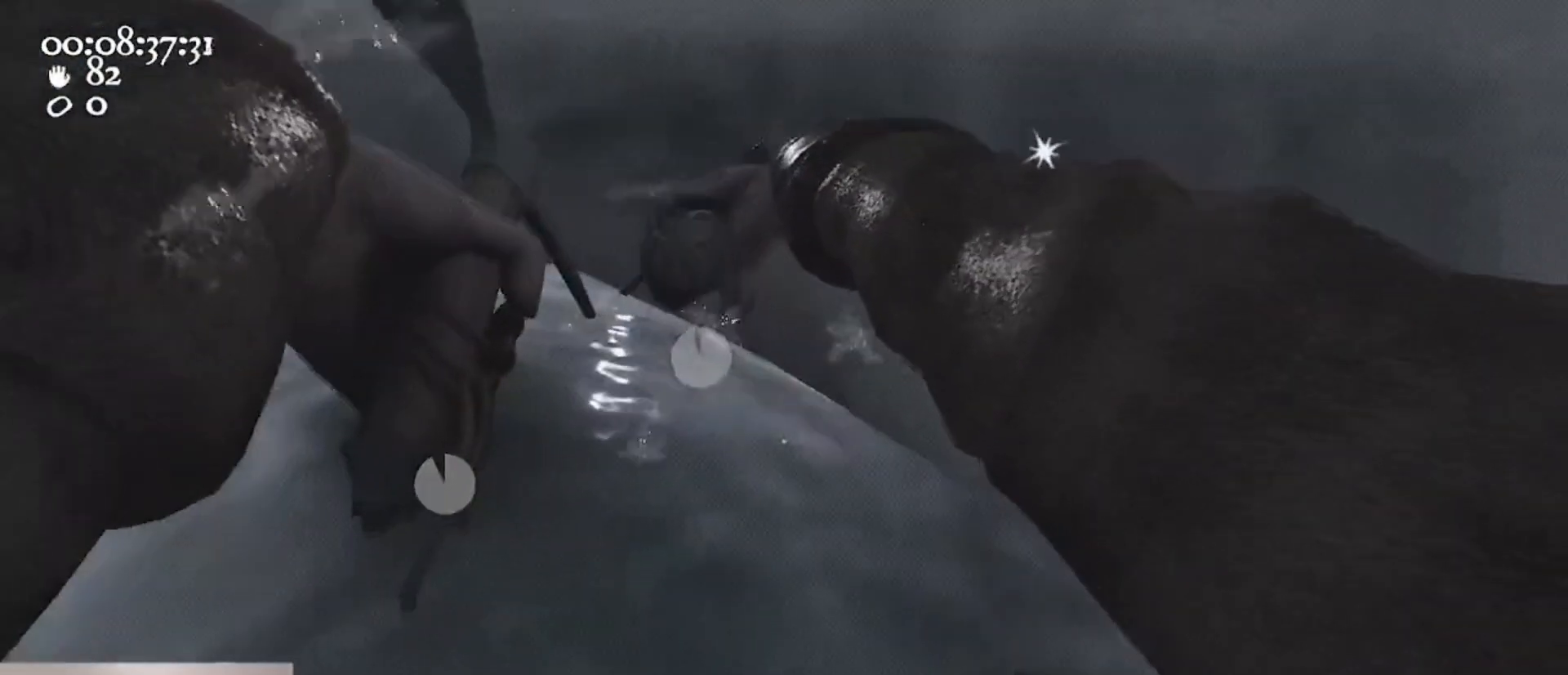
{"keys": ["w"], "mouse": ["left", "right"], "events": [[33, "space", "down"], [233, "ctrl", "up"], [233, "mouse_left", "up"], [233, "mouse_right", "up"], [233, "s", "up"], [233, "space", "up"], [367, "mouse_left", "down"], [367, "mouse_right", "down"], [367, "w", "down"]]}
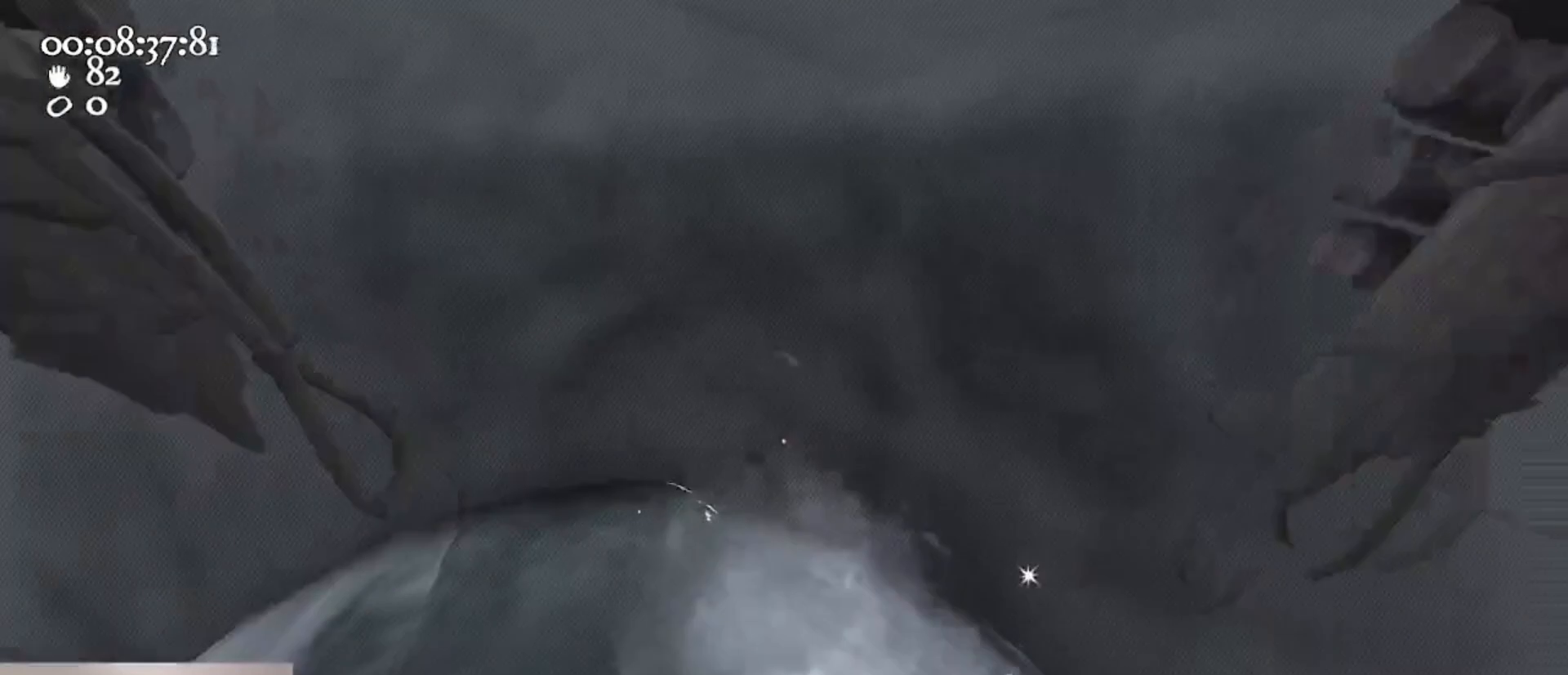
{"keys": [], "mouse": ["left", "right"], "events": [[67, "d", "down"], [300, "d", "up"], [300, "w", "up"]]}
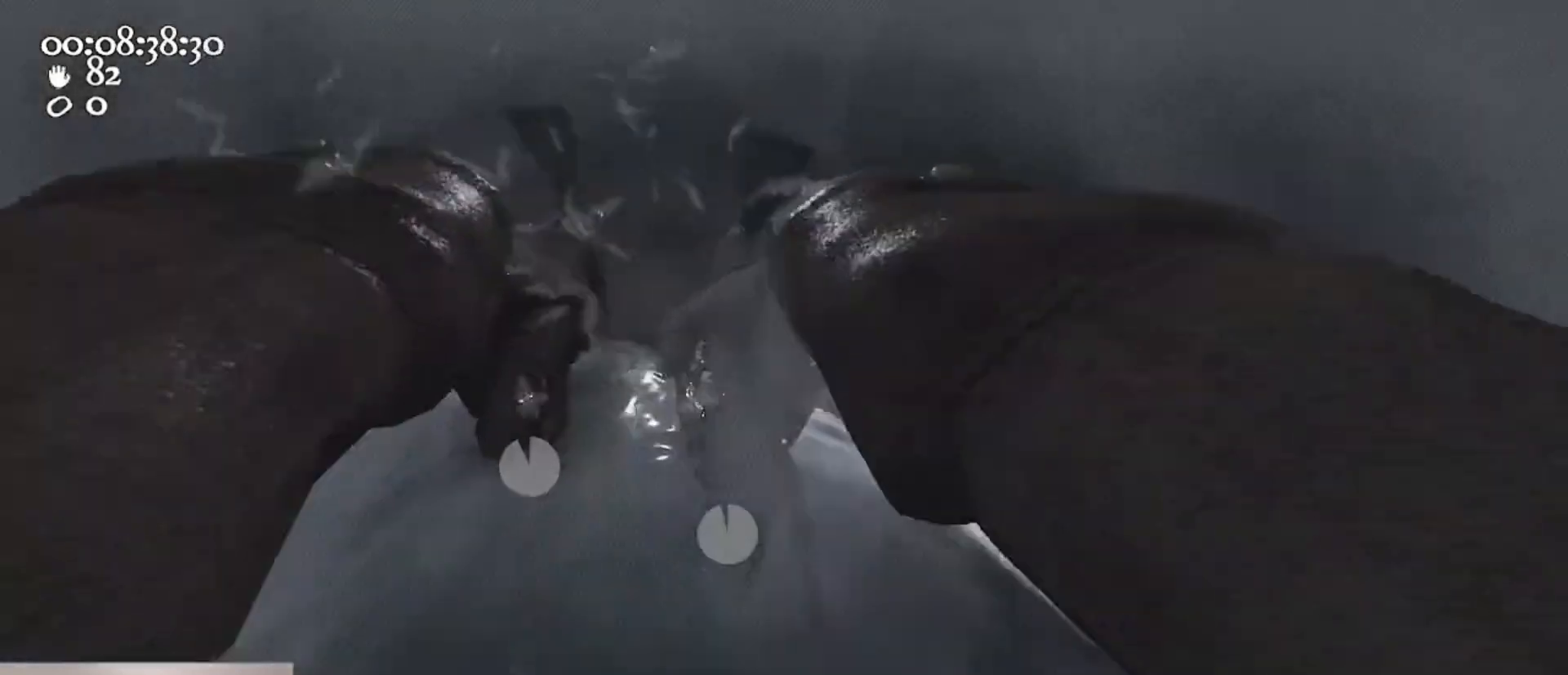
{"keys": ["a"], "mouse": [], "events": [[100, "ctrl", "down"], [133, "s", "down"], [167, "space", "down"], [333, "ctrl", "up"], [333, "mouse_left", "up"], [333, "s", "up"], [367, "mouse_right", "up"], [367, "space", "up"], [400, "a", "down"]]}
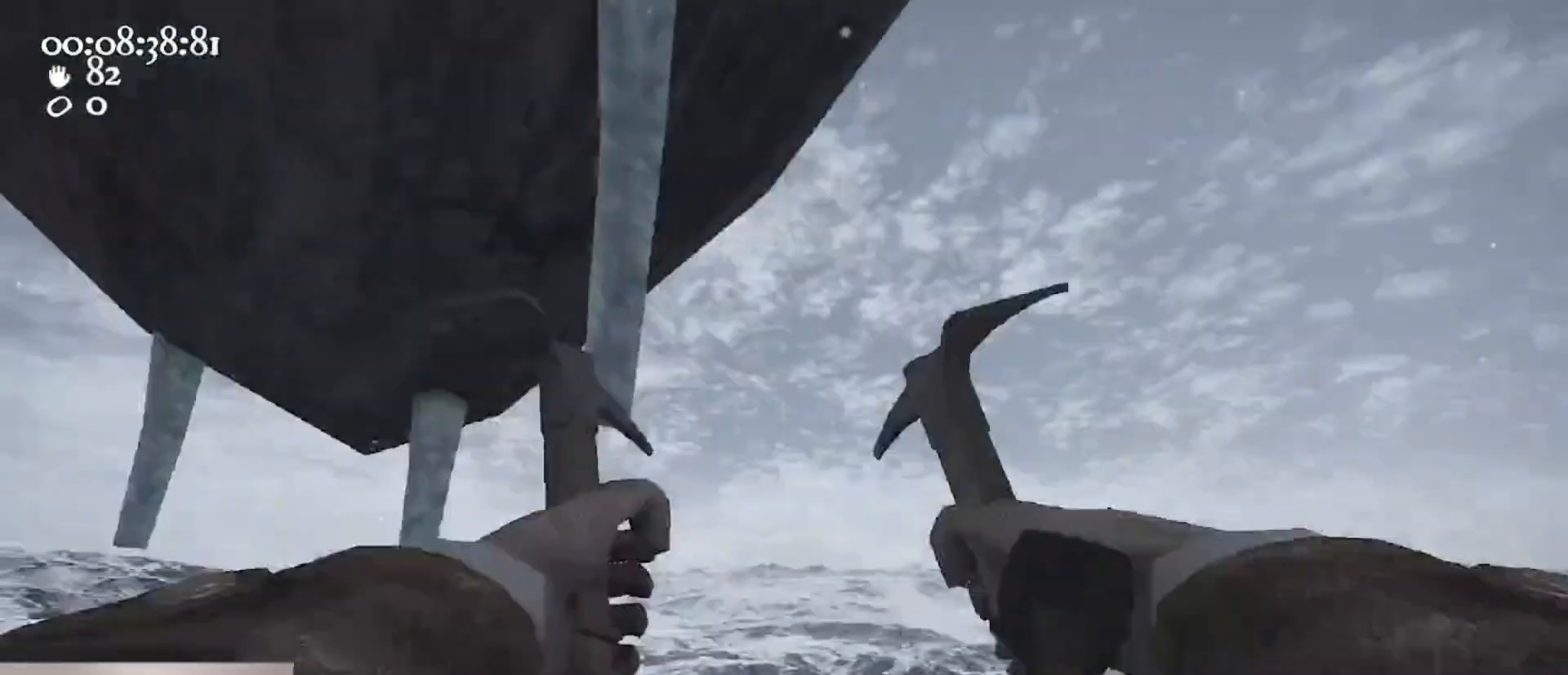
{"keys": [], "mouse": [], "events": [[100, "a", "up"], [200, "s", "down"], [433, "s", "up"]]}
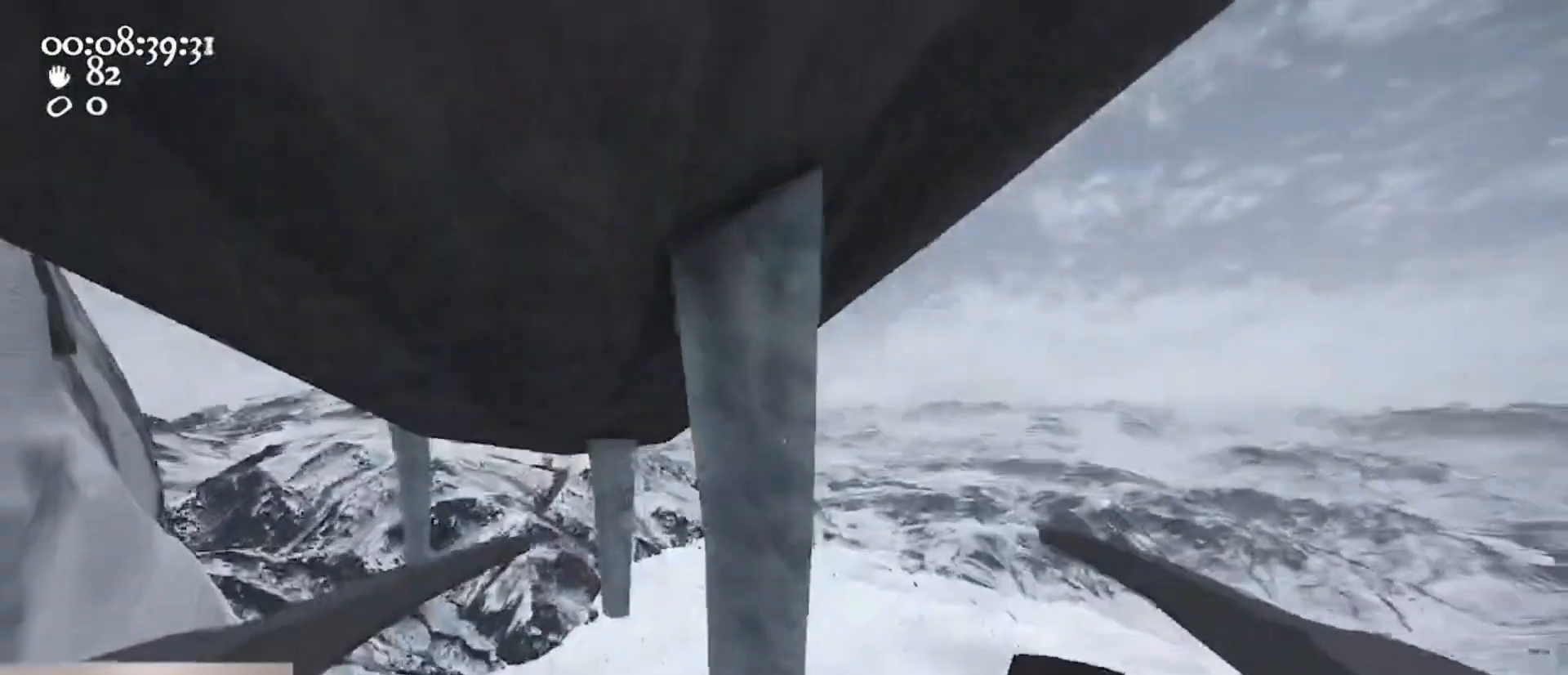
{"keys": ["s"], "mouse": ["left", "right"], "events": [[67, "mouse_left", "down"], [67, "mouse_right", "down"], [500, "s", "down"]]}